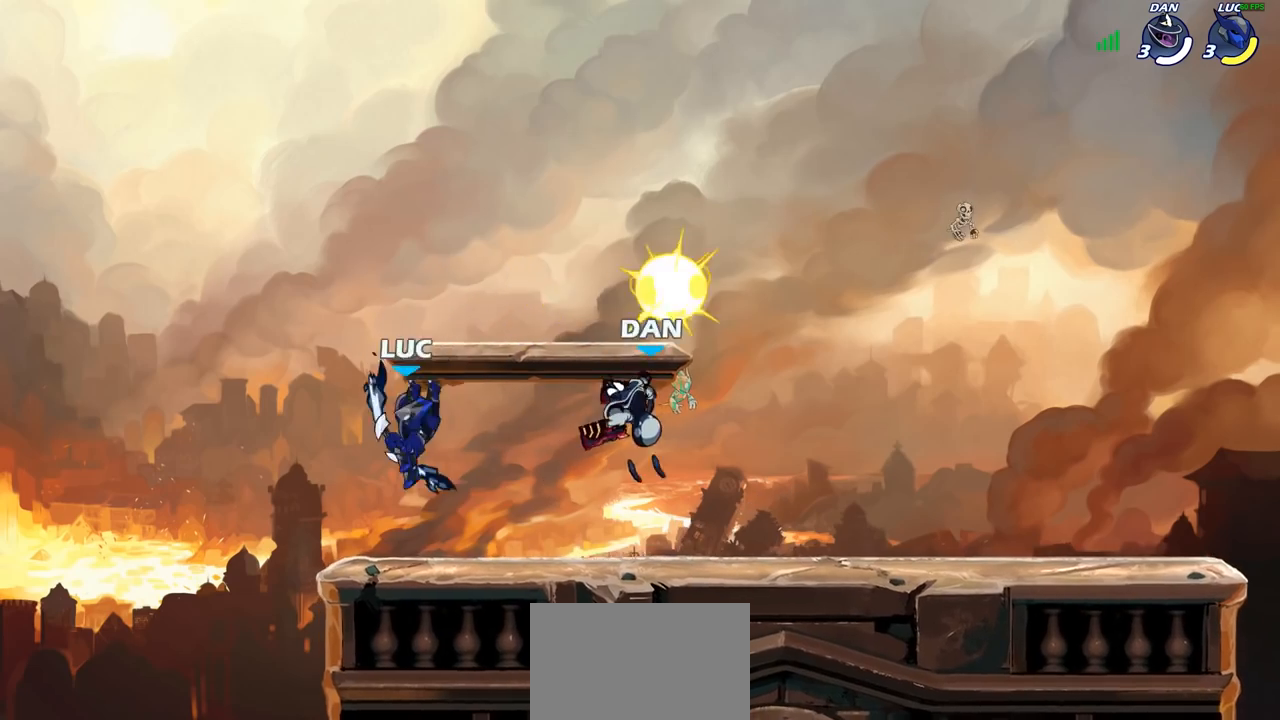
Gameplay with a controller (PlayStation layout); each line is a JSON object with the inputs held at the frame after it. "events" lists button and stick changes between this image and that frame as [ms after this image, input, new state], when the widget could be followed in between. Not read: R1.
{"buttons": [], "left_stick": "center", "right_stick": "center", "events": [[183, "R2", "down"], [250, "SQUARE", "down"], [300, "R2", "up"], [350, "SQUARE", "up"], [383, "left_stick", "center"]]}
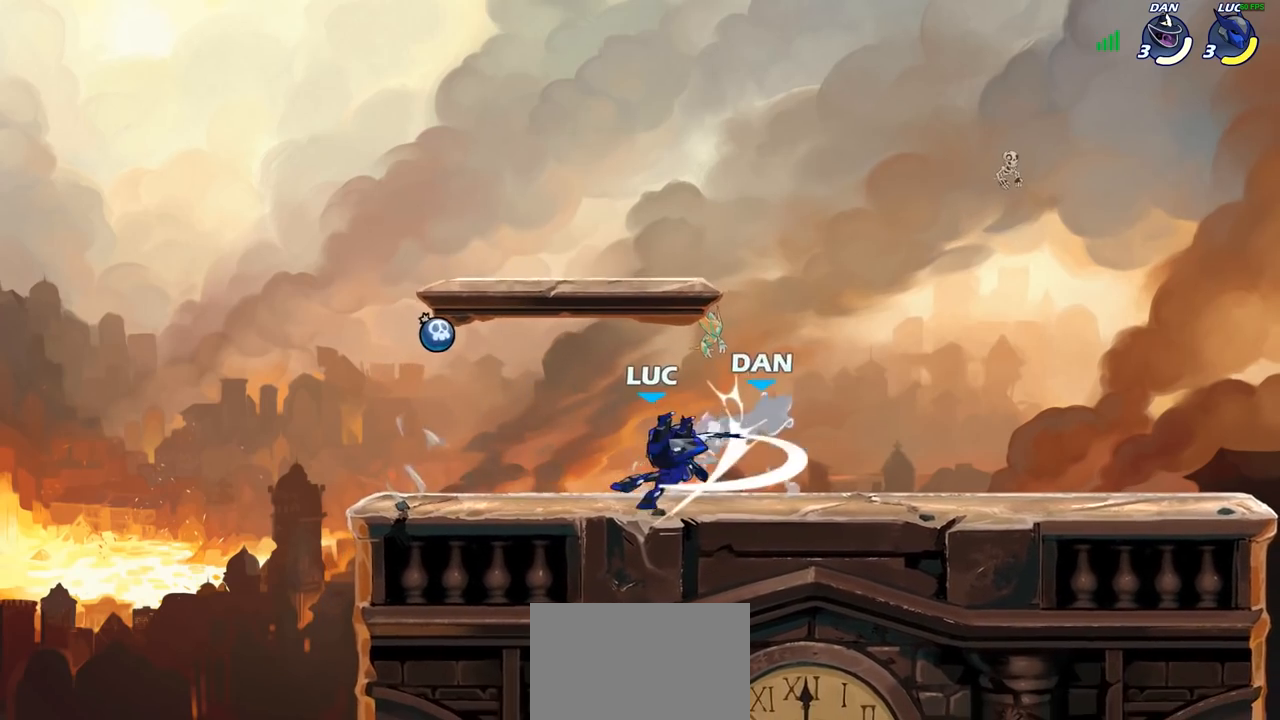
{"buttons": [], "left_stick": "down", "right_stick": "center", "events": [[217, "left_stick", "down"], [350, "SQUARE", "down"], [433, "SQUARE", "up"]]}
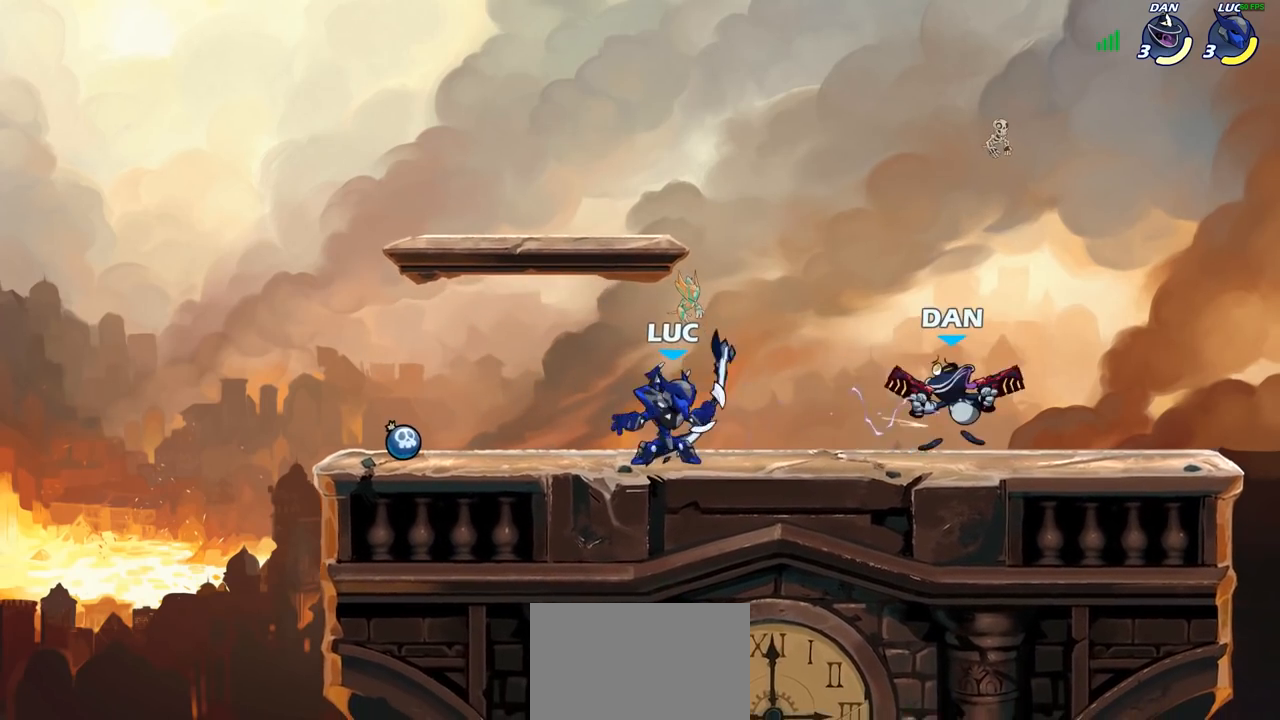
{"buttons": [], "left_stick": "center", "right_stick": "center", "events": [[17, "SQUARE", "down"], [67, "left_stick", "center"], [100, "SQUARE", "up"]]}
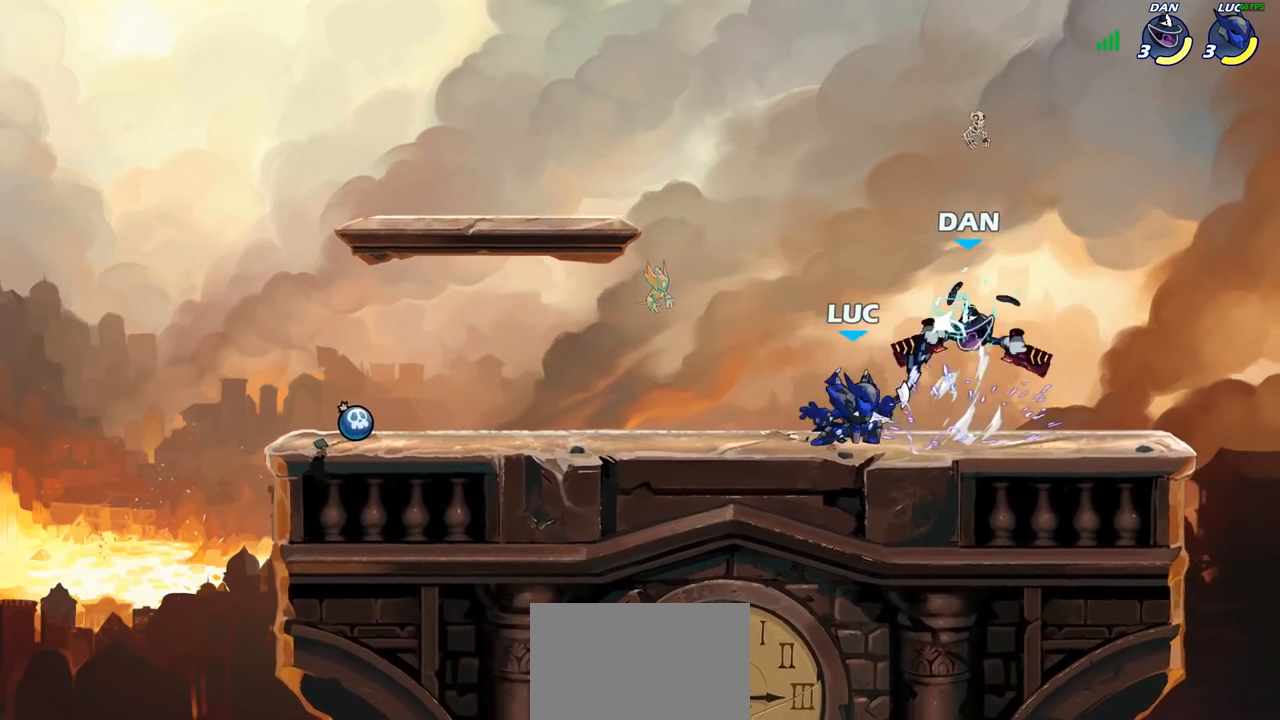
{"buttons": [], "left_stick": "center", "right_stick": "center", "events": [[83, "left_stick", "up-right"], [100, "CROSS", "down"], [117, "SQUARE", "down"], [133, "right_stick", "left"], [150, "CROSS", "up"], [167, "SQUARE", "up"], [183, "left_stick", "center"], [183, "right_stick", "center"]]}
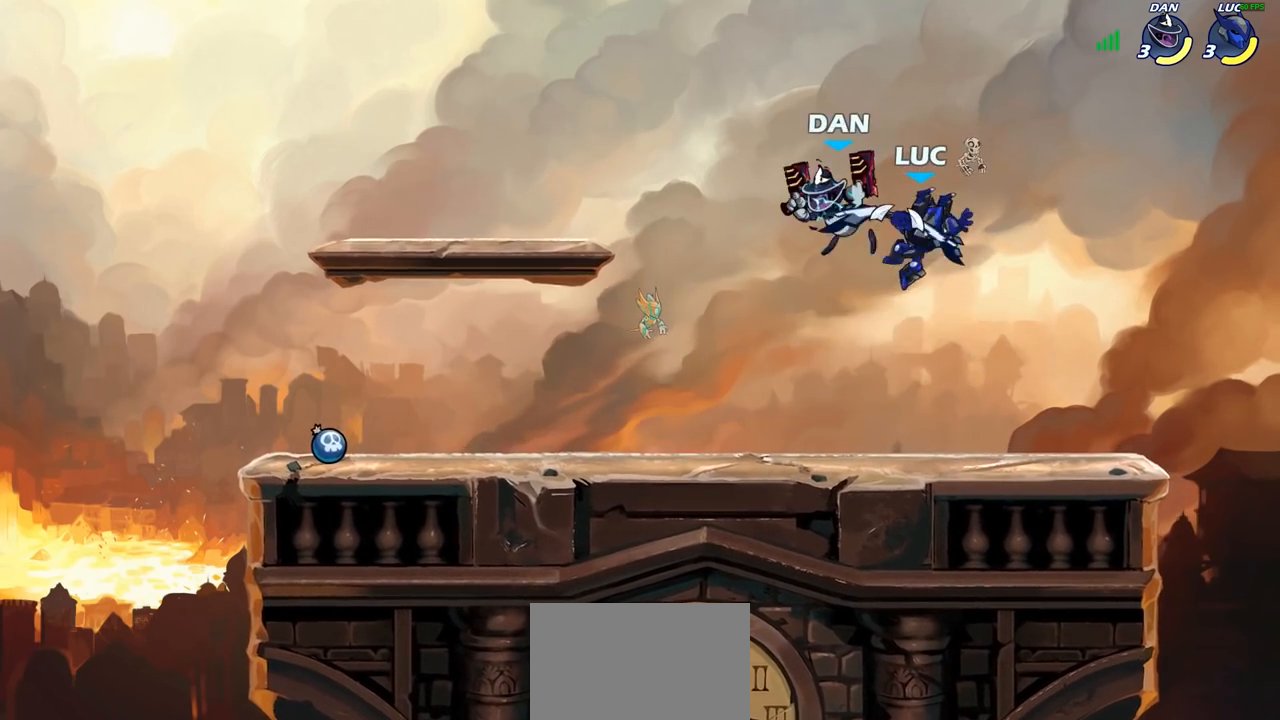
{"buttons": [], "left_stick": "down-left", "right_stick": "center", "events": [[17, "left_stick", "left"], [233, "CROSS", "down"], [267, "left_stick", "up-right"], [350, "CROSS", "up"], [450, "left_stick", "down-right"], [500, "left_stick", "down-left"]]}
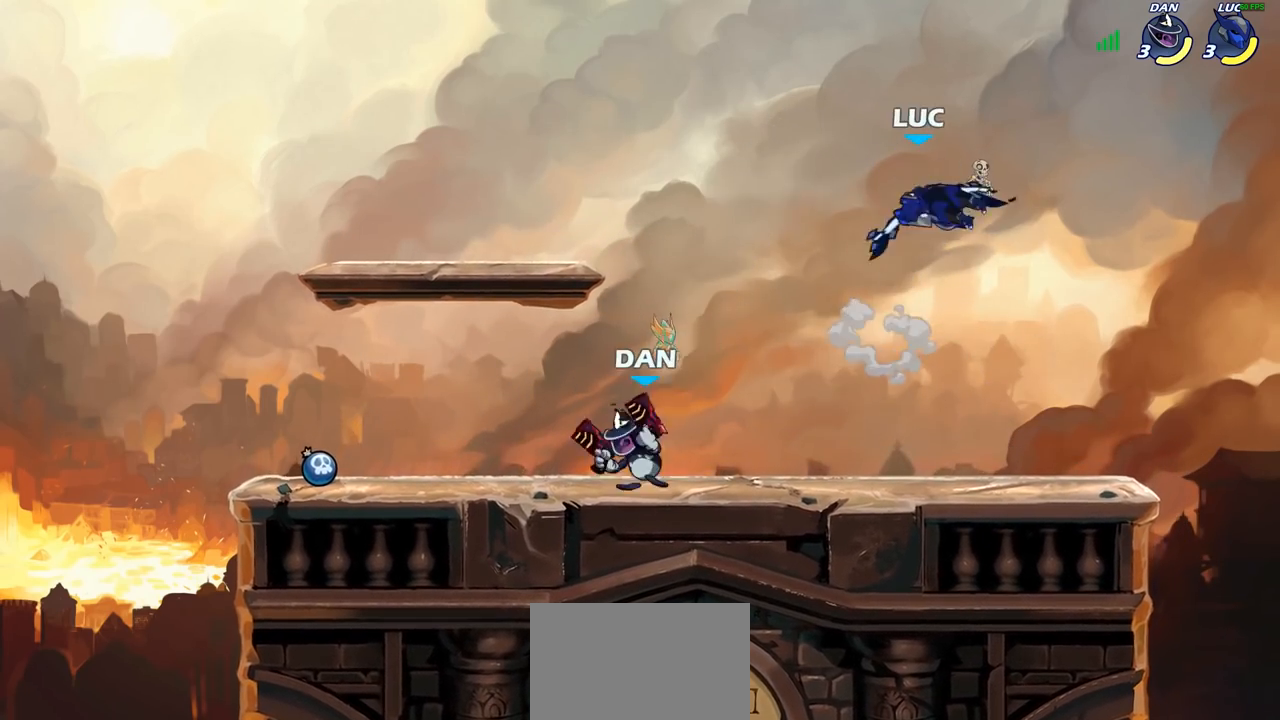
{"buttons": [], "left_stick": "down-left", "right_stick": "center", "events": [[200, "left_stick", "down-right"], [417, "left_stick", "down-left"]]}
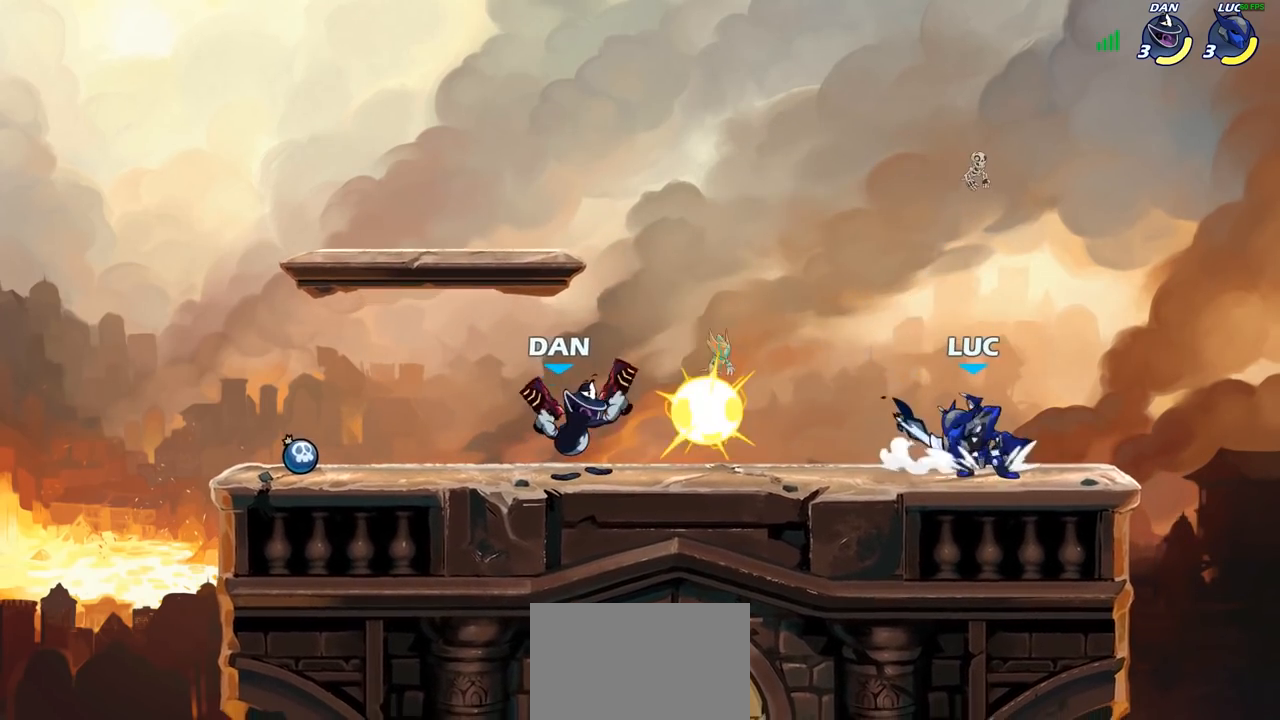
{"buttons": [], "left_stick": "right", "right_stick": "center", "events": [[33, "R2", "down"], [67, "SQUARE", "down"], [83, "R2", "up"], [150, "left_stick", "center"], [167, "SQUARE", "up"], [267, "SQUARE", "down"], [350, "SQUARE", "up"], [500, "left_stick", "right"]]}
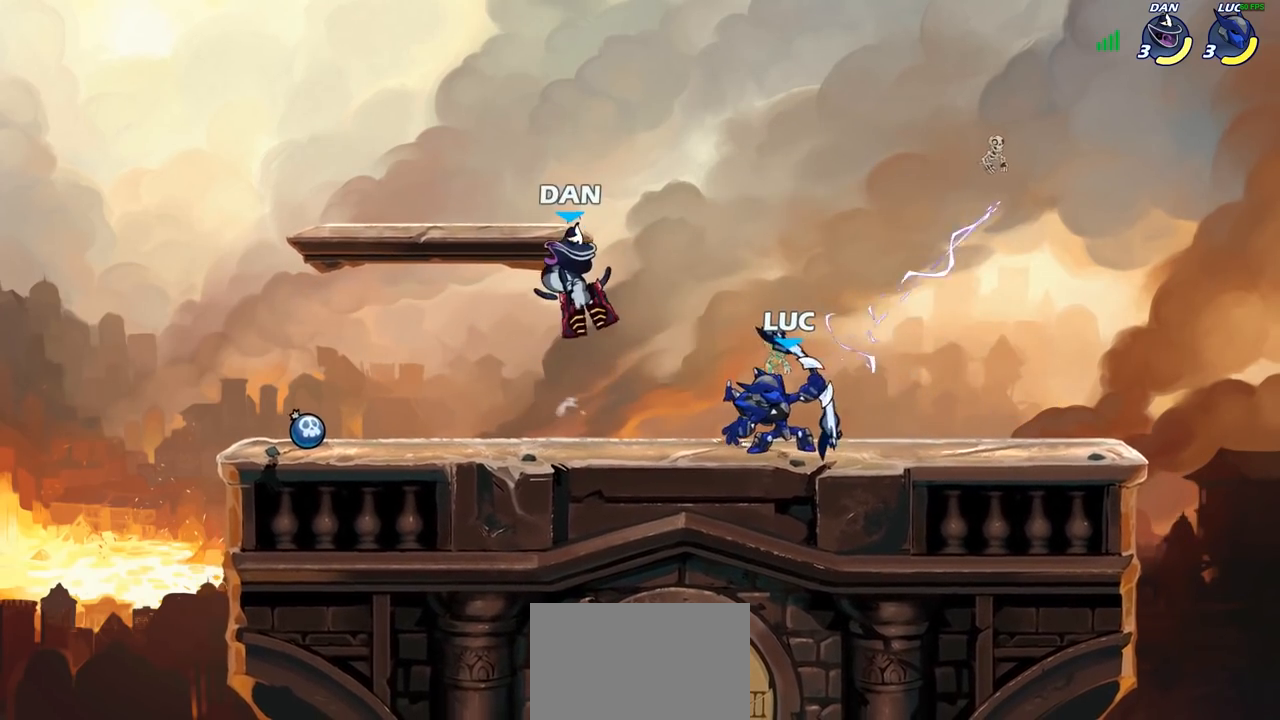
{"buttons": [], "left_stick": "up-left", "right_stick": "center", "events": [[350, "left_stick", "up-left"], [400, "CIRCLE", "down"], [483, "CIRCLE", "up"]]}
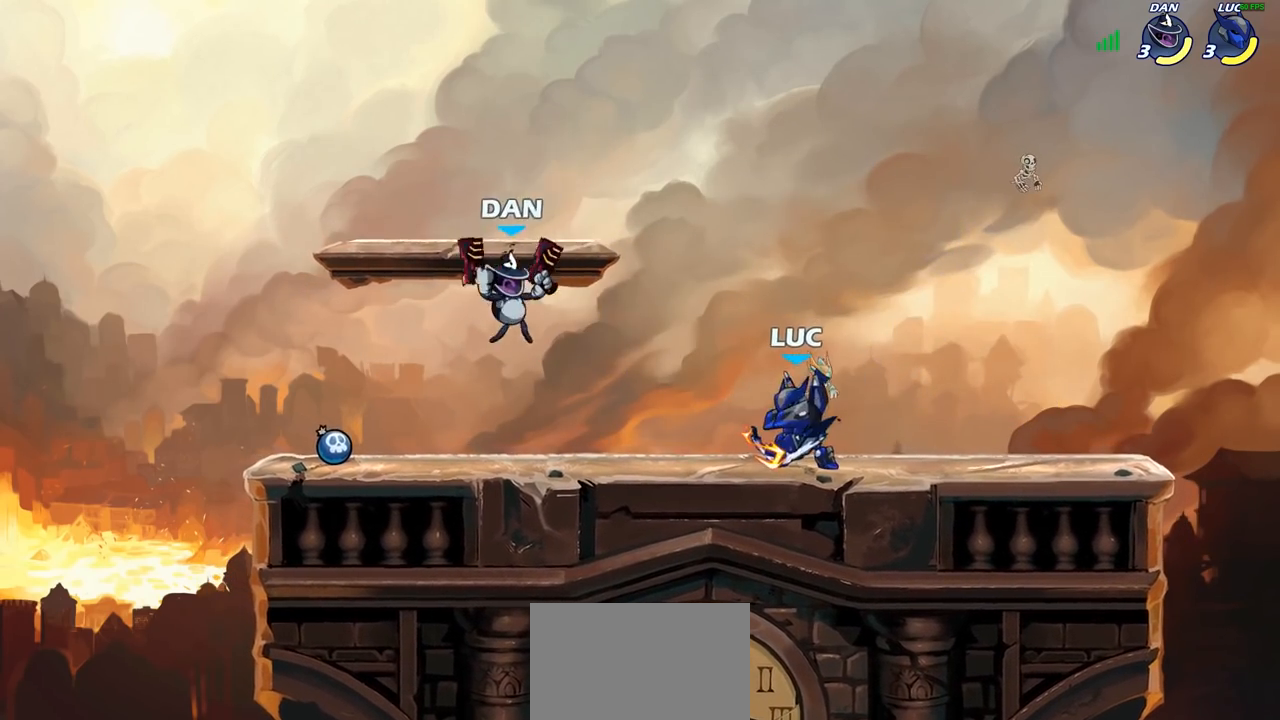
{"buttons": [], "left_stick": "center", "right_stick": "center", "events": [[17, "left_stick", "center"], [167, "left_stick", "left"], [467, "left_stick", "center"]]}
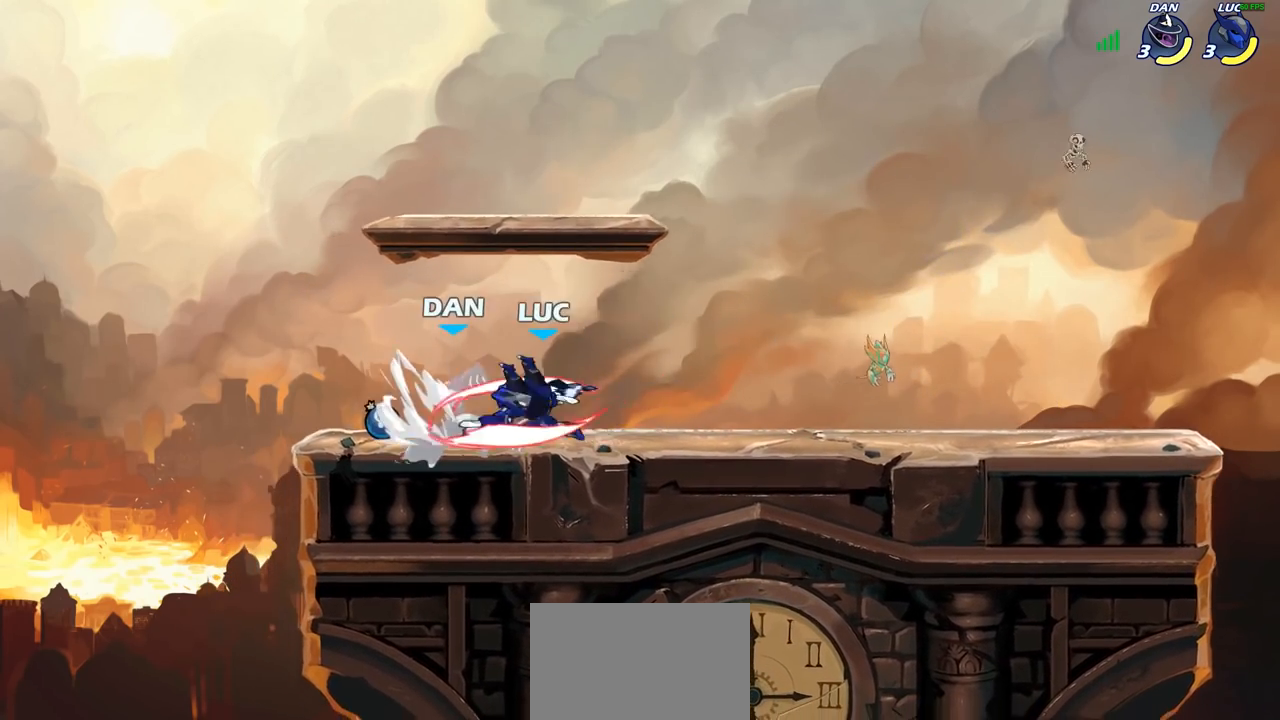
{"buttons": [], "left_stick": "center", "right_stick": "center", "events": []}
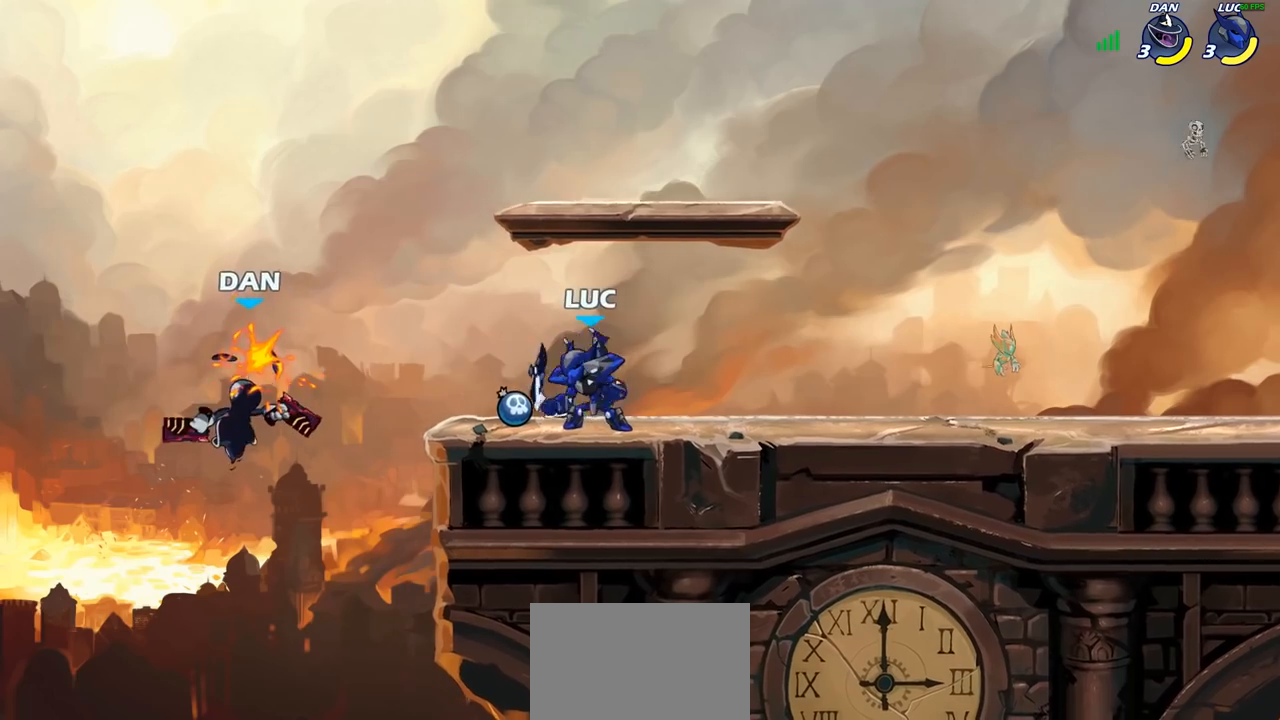
{"buttons": [], "left_stick": "down-right", "right_stick": "center", "events": [[67, "left_stick", "left"], [167, "CROSS", "down"], [267, "CROSS", "up"], [317, "SQUARE", "down"], [383, "left_stick", "down-left"], [400, "SQUARE", "up"], [500, "left_stick", "down-right"]]}
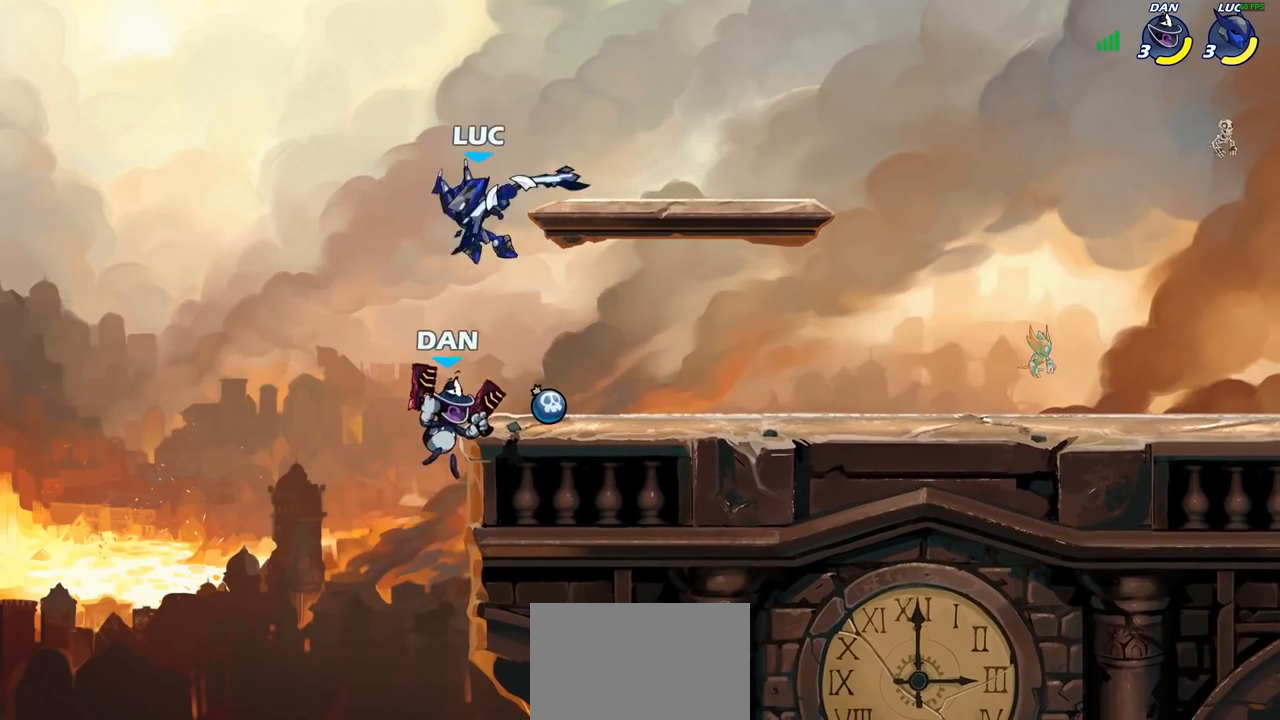
{"buttons": [], "left_stick": "down-left", "right_stick": "center", "events": [[67, "left_stick", "right"], [333, "left_stick", "up"], [400, "left_stick", "down-left"]]}
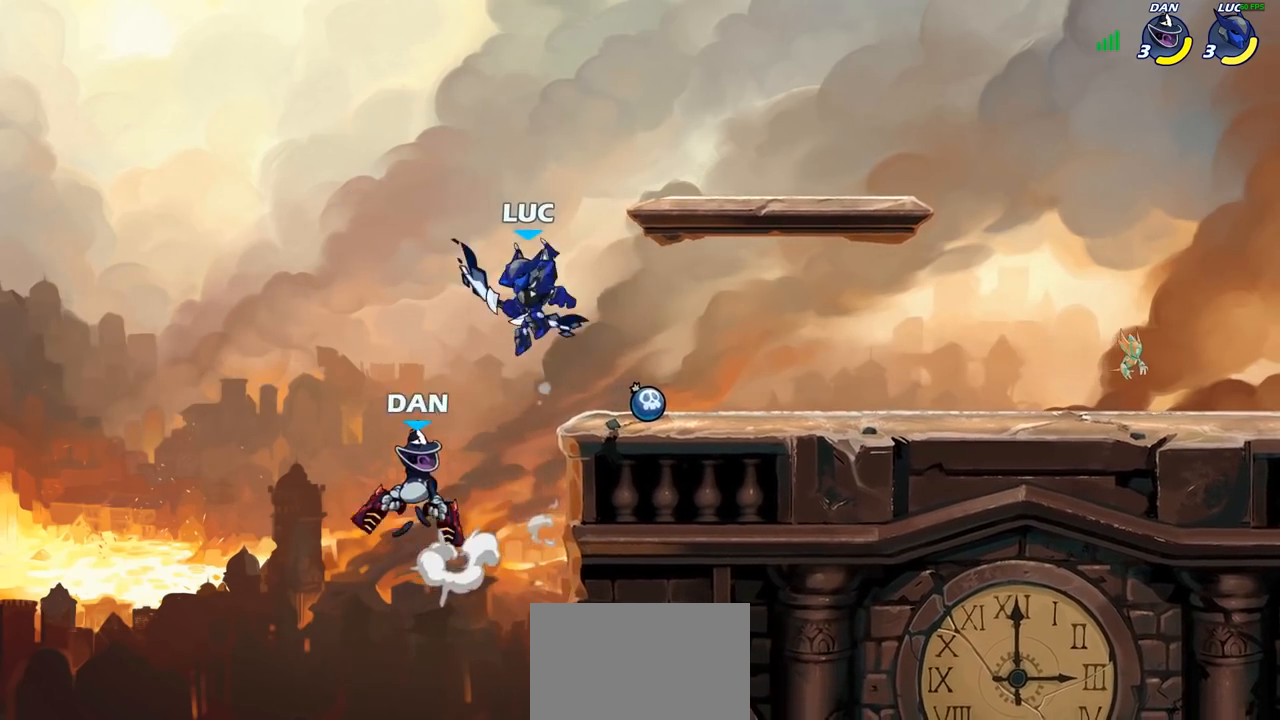
{"buttons": [], "left_stick": "up-left", "right_stick": "center", "events": [[17, "left_stick", "center"], [67, "SQUARE", "down"], [133, "SQUARE", "up"], [350, "left_stick", "up-left"]]}
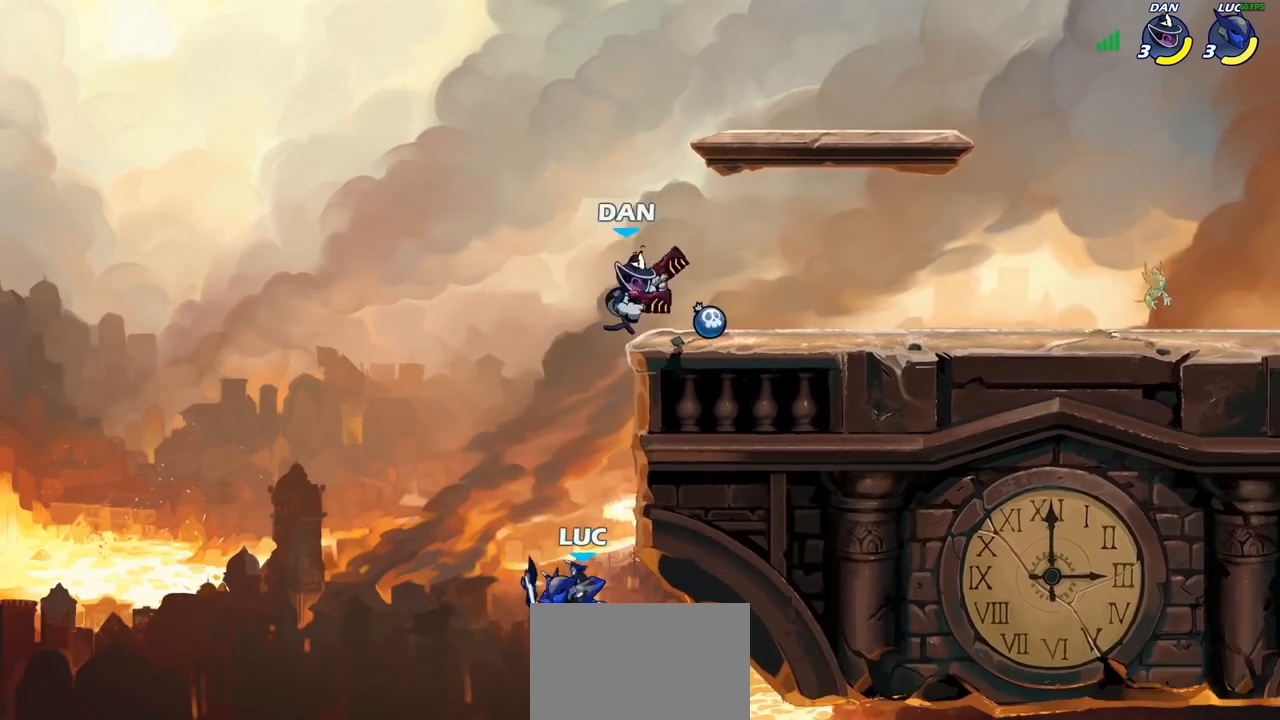
{"buttons": ["CROSS"], "left_stick": "up-right", "right_stick": "center", "events": [[167, "CROSS", "down"], [200, "left_stick", "up-right"], [300, "CROSS", "up"], [367, "CROSS", "down"]]}
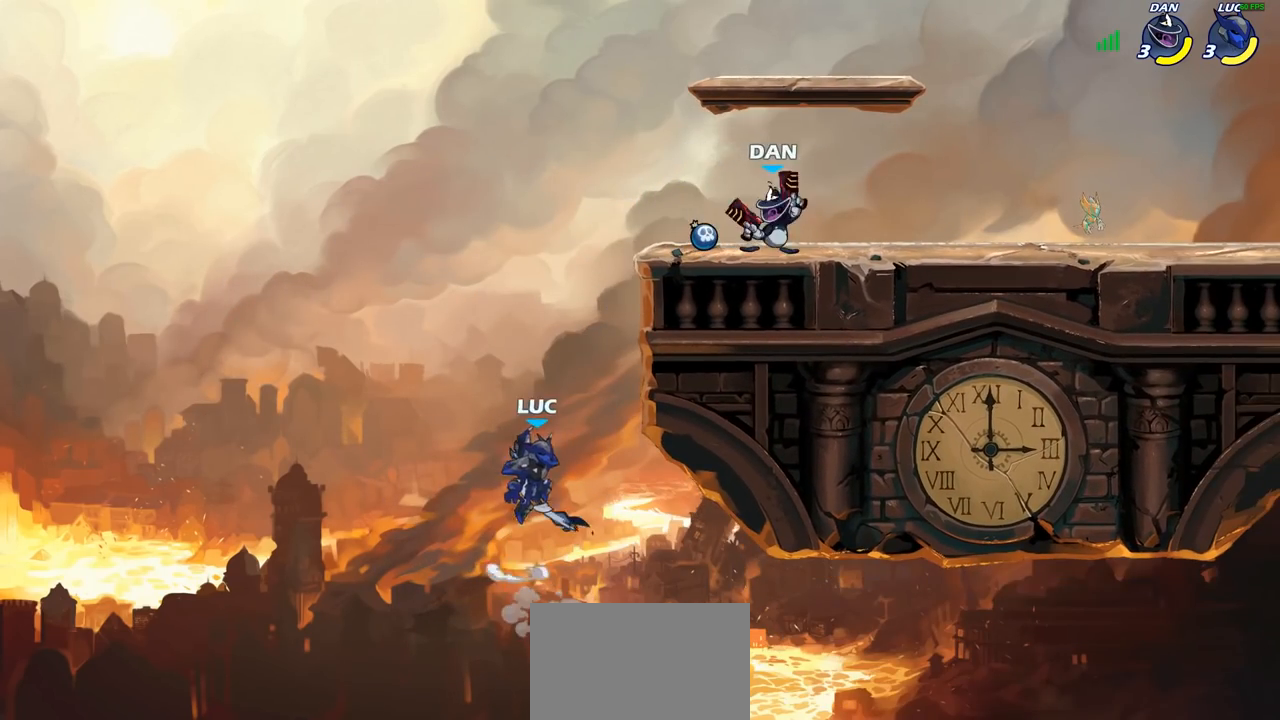
{"buttons": [], "left_stick": "down-left", "right_stick": "center", "events": [[167, "CROSS", "up"], [283, "left_stick", "left"], [500, "left_stick", "down-left"]]}
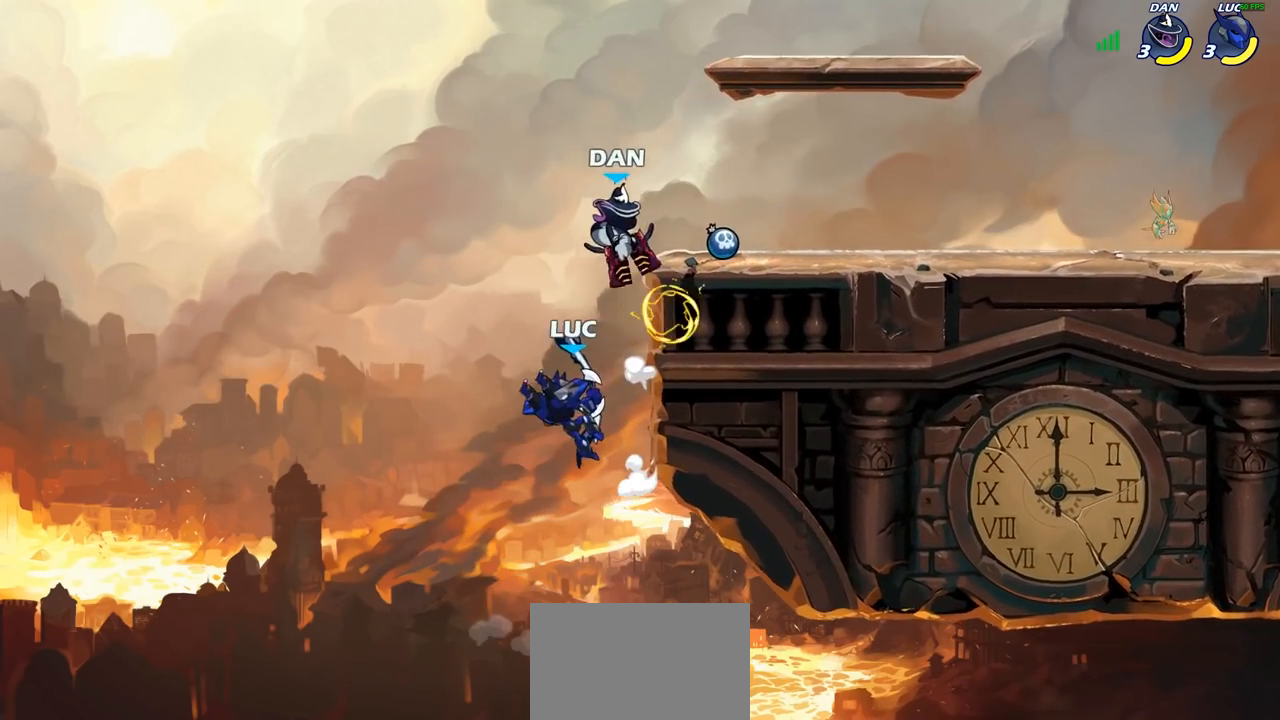
{"buttons": [], "left_stick": "center", "right_stick": "center", "events": [[167, "left_stick", "up-right"], [183, "CIRCLE", "down"], [267, "CIRCLE", "up"], [317, "left_stick", "center"]]}
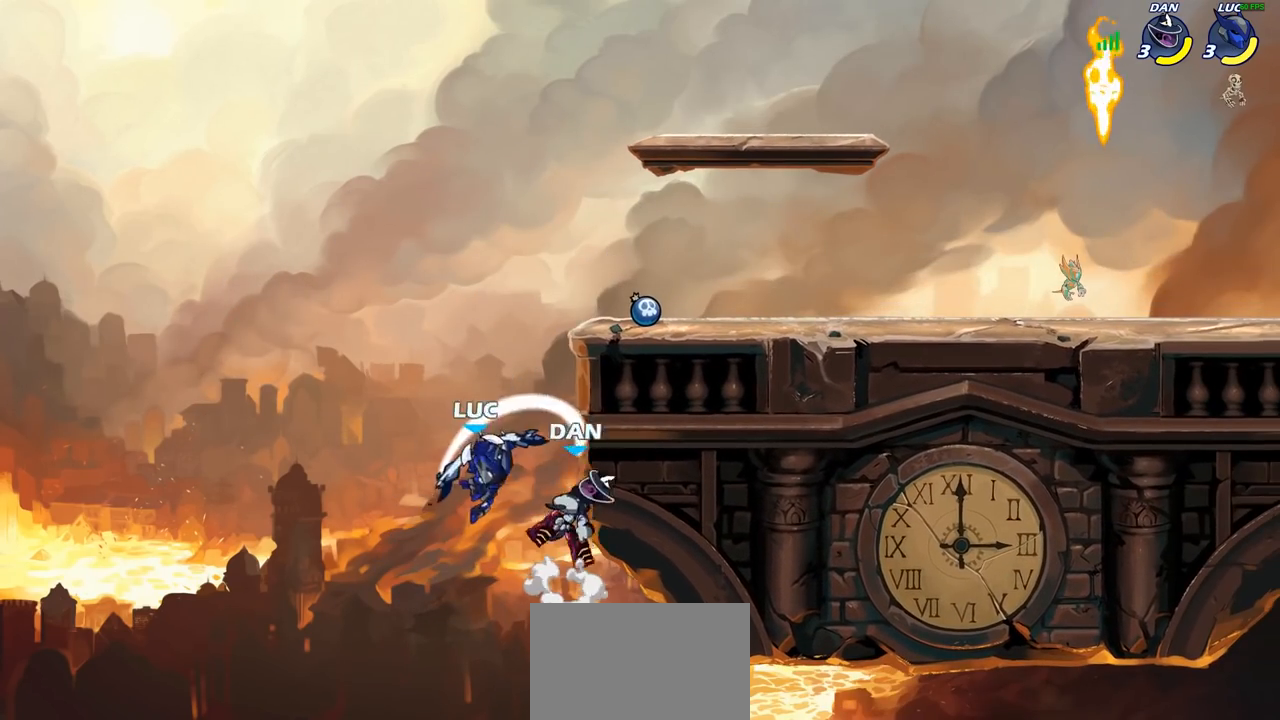
{"buttons": [], "left_stick": "center", "right_stick": "center", "events": [[233, "left_stick", "left"], [317, "left_stick", "center"], [367, "SQUARE", "down"], [417, "SQUARE", "up"]]}
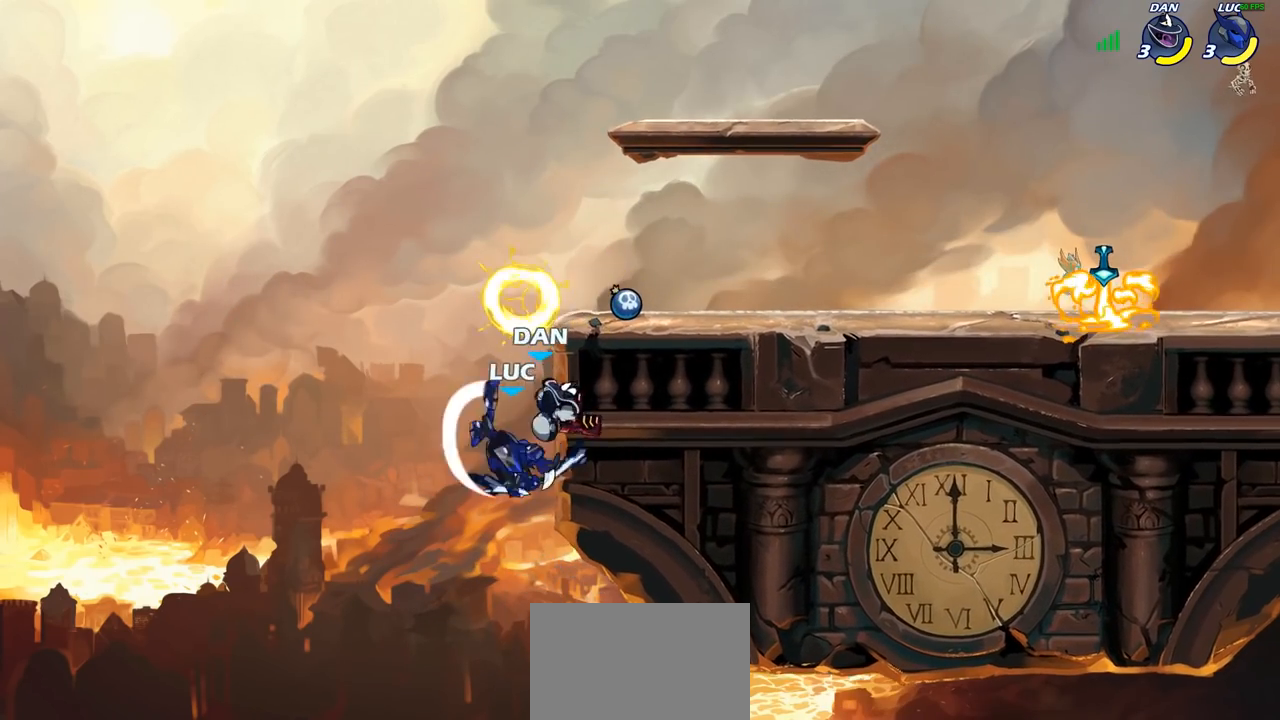
{"buttons": [], "left_stick": "up", "right_stick": "center", "events": [[67, "left_stick", "up-right"], [300, "left_stick", "center"], [417, "left_stick", "up"]]}
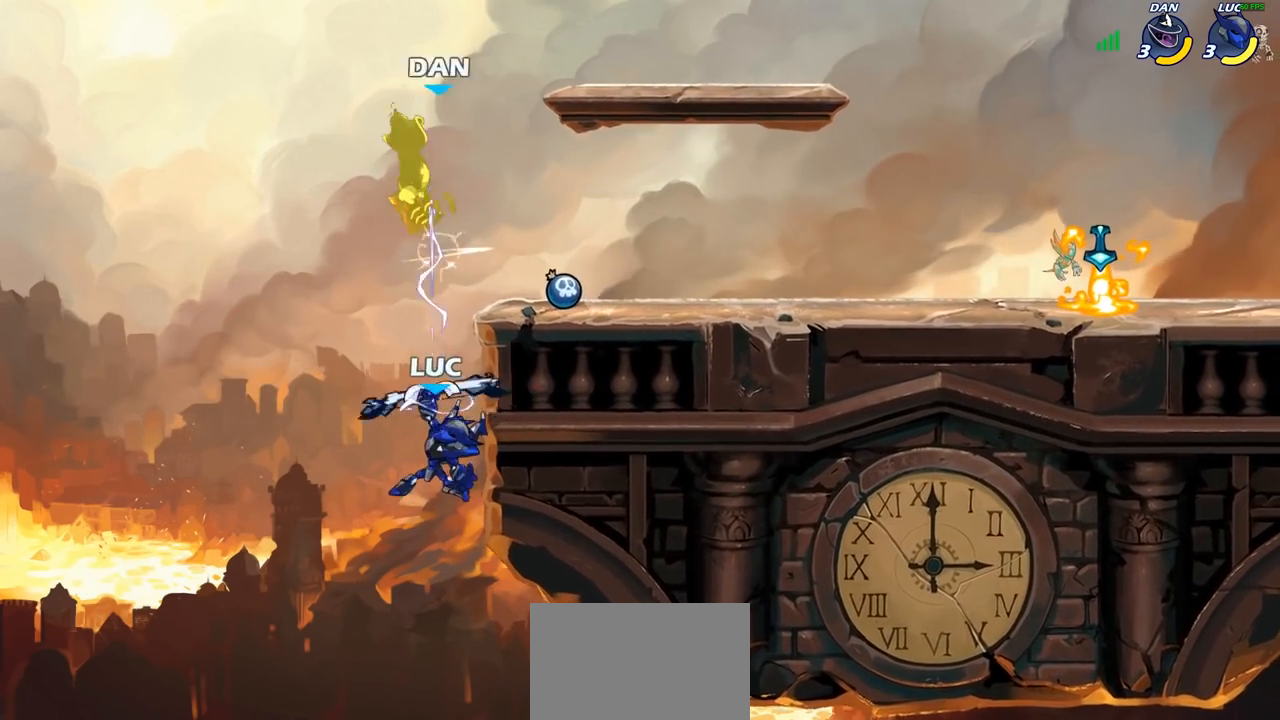
{"buttons": [], "left_stick": "down-left", "right_stick": "center", "events": [[100, "R2", "down"], [217, "left_stick", "up-left"], [333, "R2", "up"], [500, "left_stick", "down-left"]]}
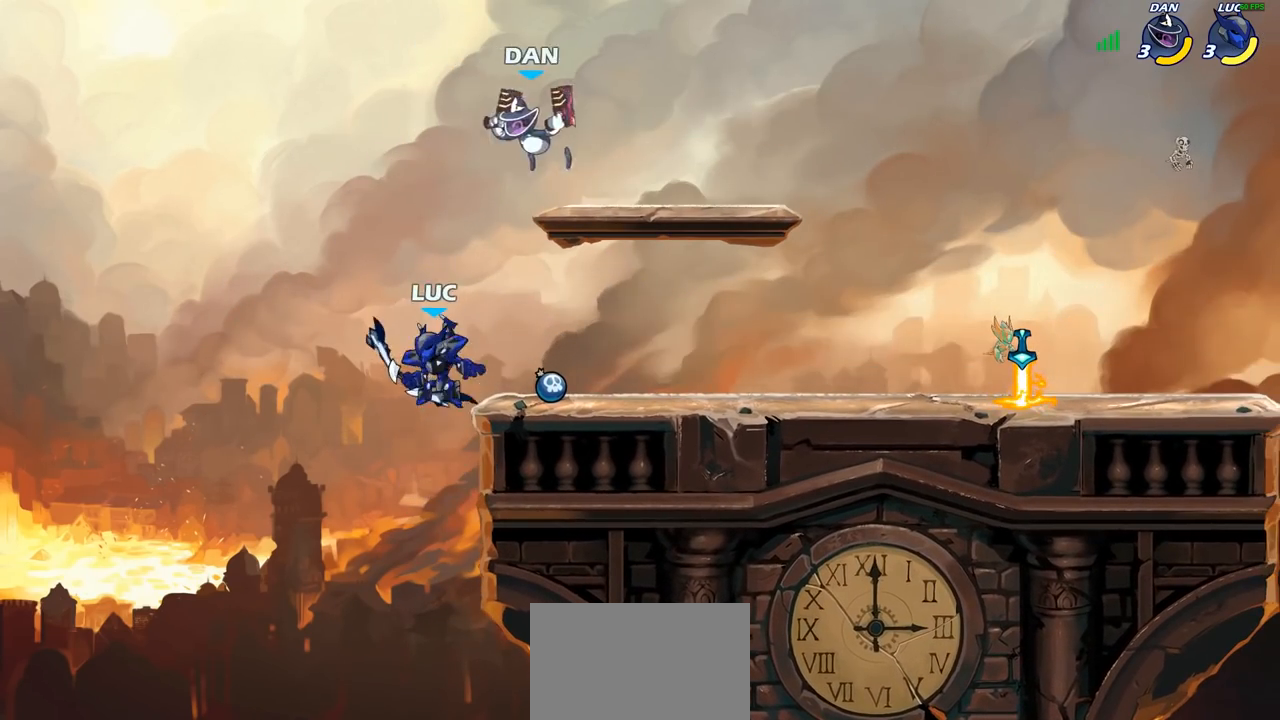
{"buttons": [], "left_stick": "up-left", "right_stick": "center", "events": [[150, "left_stick", "right"], [250, "CROSS", "down"], [383, "CROSS", "up"], [400, "left_stick", "up-left"]]}
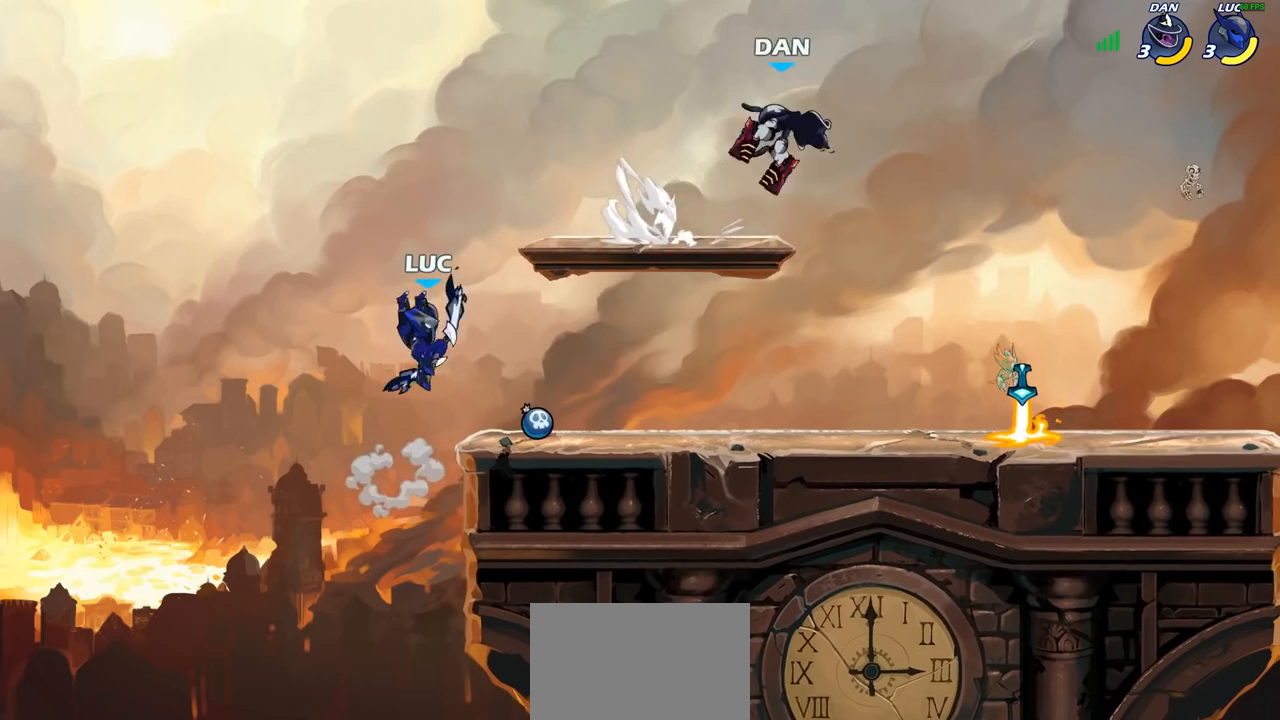
{"buttons": ["SQUARE"], "left_stick": "down-right", "right_stick": "center", "events": [[33, "left_stick", "up-right"], [117, "left_stick", "down-right"], [500, "SQUARE", "down"]]}
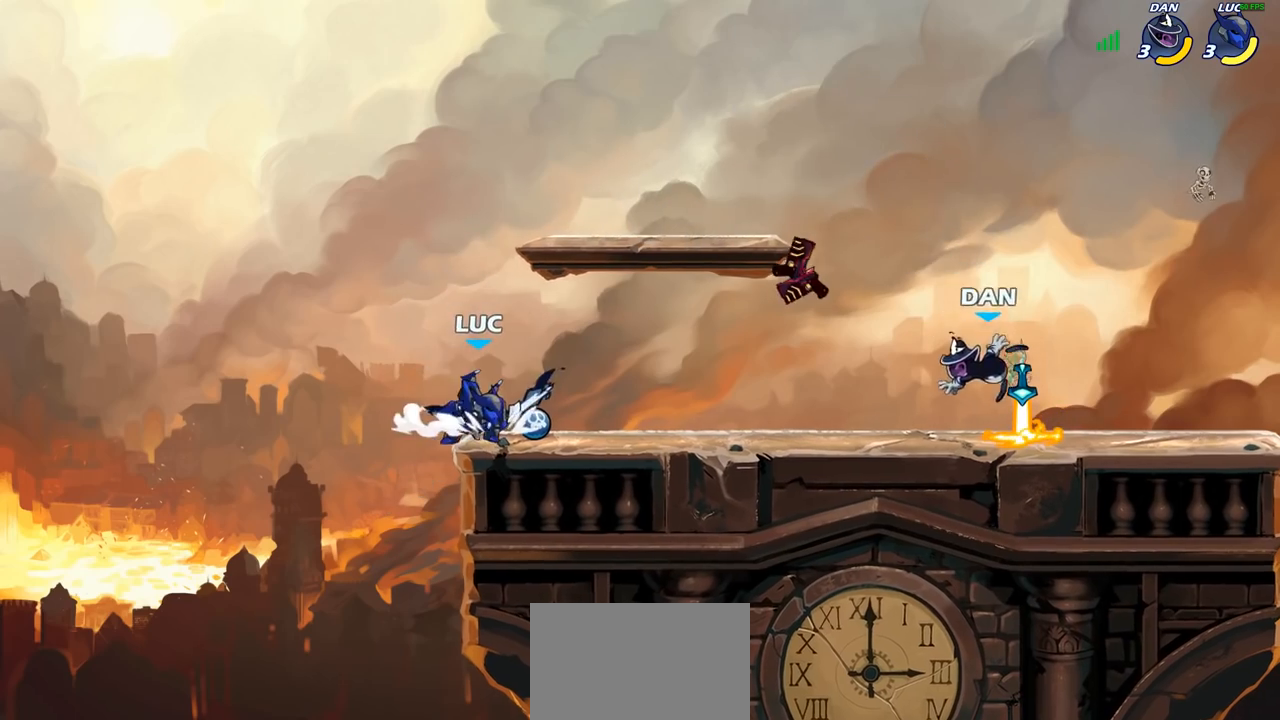
{"buttons": [], "left_stick": "center", "right_stick": "center", "events": [[83, "SQUARE", "up"], [83, "left_stick", "center"], [200, "SQUARE", "down"], [283, "SQUARE", "up"]]}
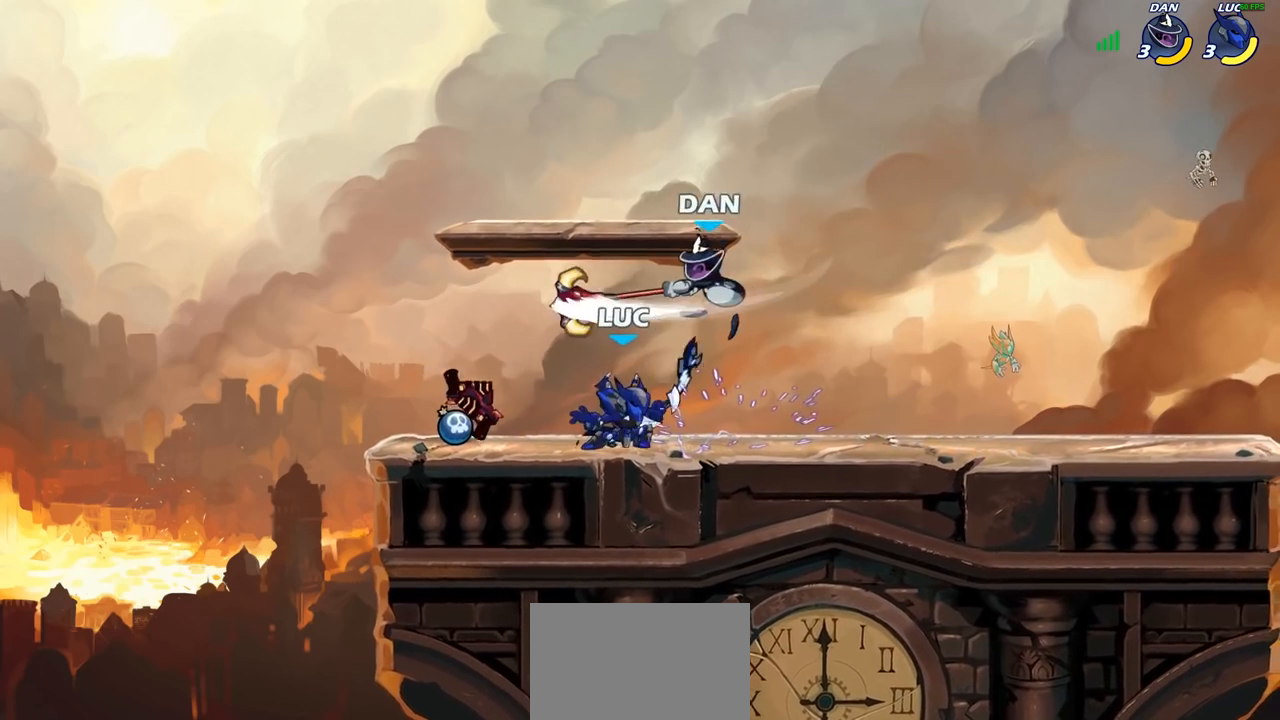
{"buttons": [], "left_stick": "center", "right_stick": "center", "events": [[167, "left_stick", "up-left"], [283, "SQUARE", "down"], [283, "left_stick", "center"], [350, "SQUARE", "up"]]}
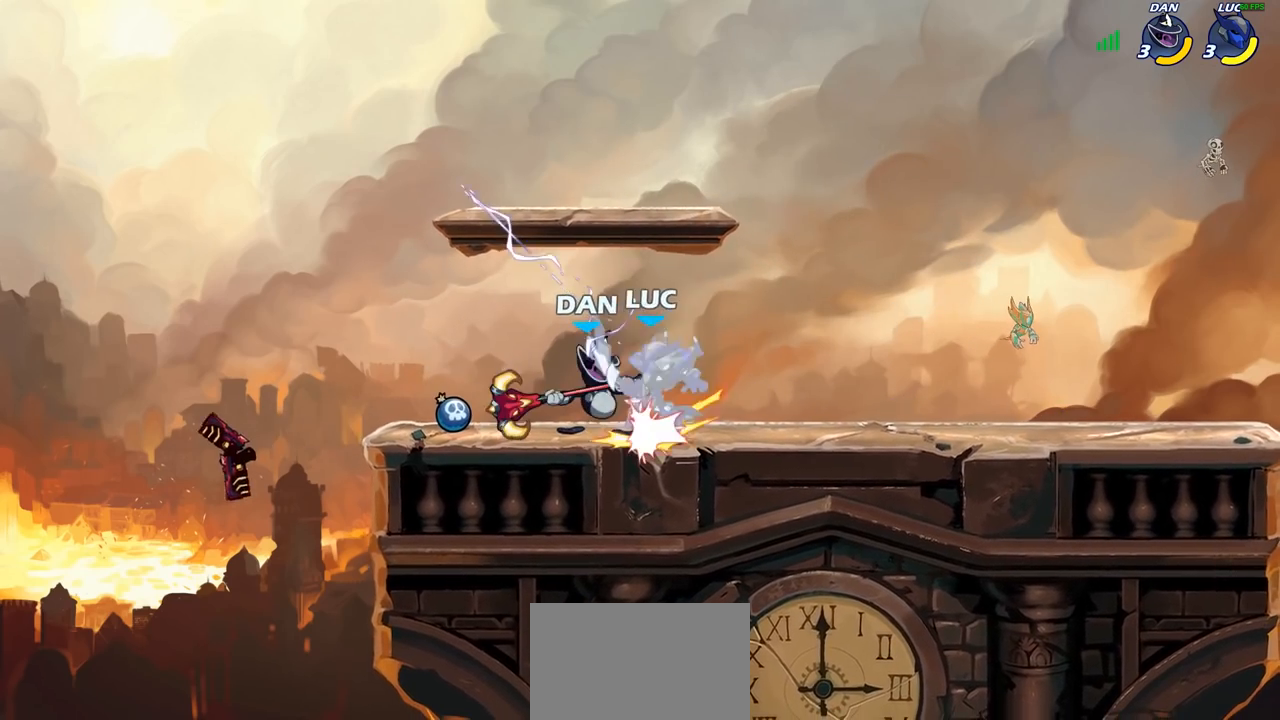
{"buttons": ["R2"], "left_stick": "up-right", "right_stick": "center", "events": [[333, "left_stick", "up-right"], [383, "CROSS", "down"], [433, "R2", "down"], [483, "CROSS", "up"]]}
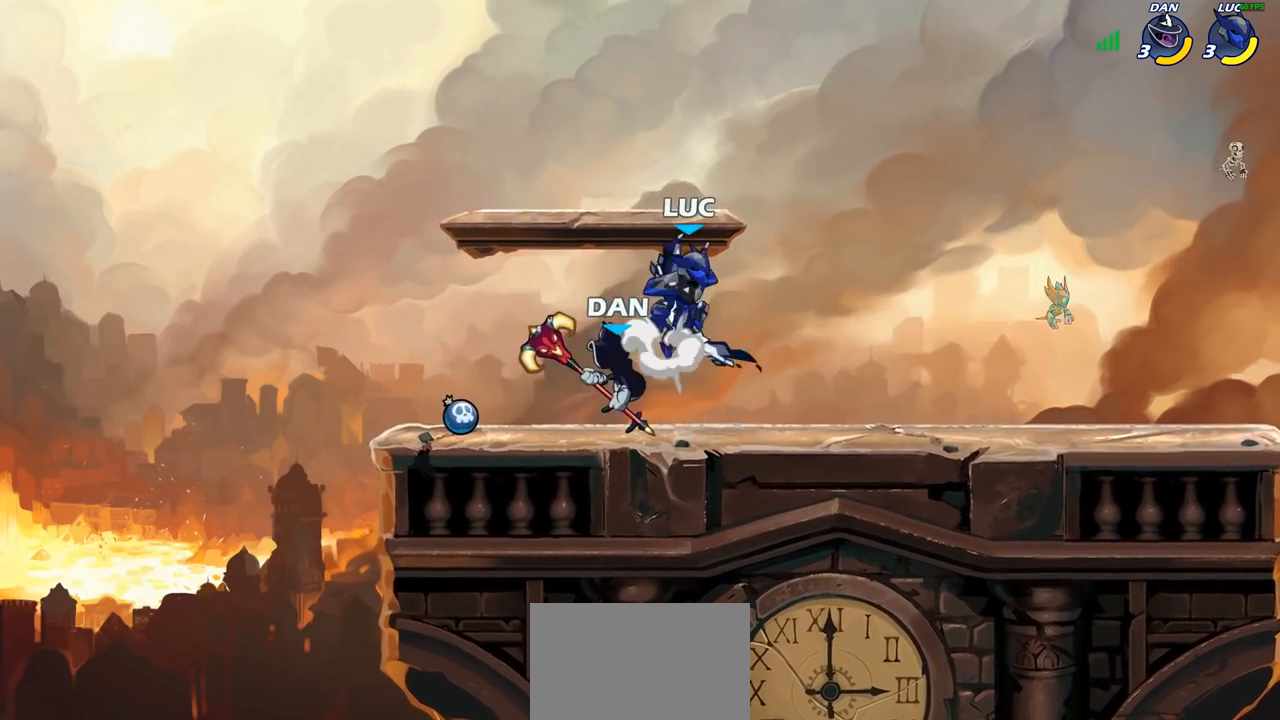
{"buttons": [], "left_stick": "center", "right_stick": "center", "events": [[167, "left_stick", "up-left"], [183, "R2", "up"], [233, "left_stick", "down-left"], [383, "SQUARE", "down"], [400, "left_stick", "center"], [433, "SQUARE", "up"]]}
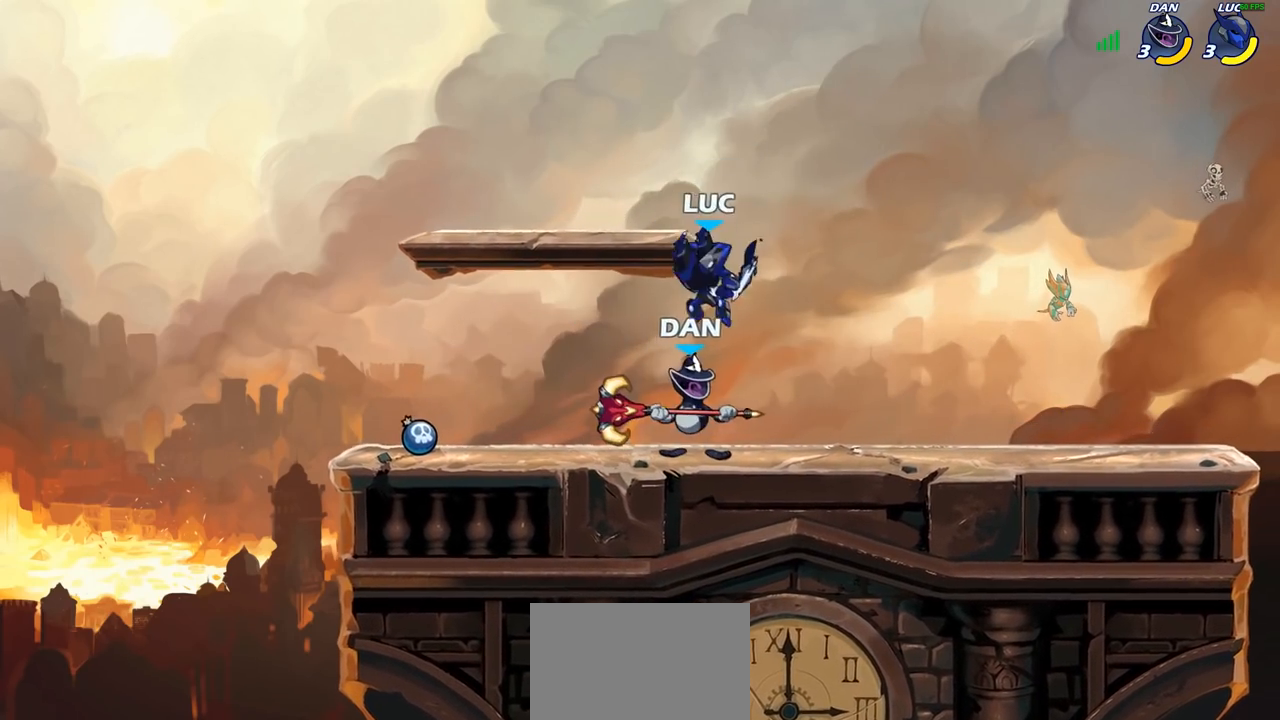
{"buttons": ["SQUARE"], "left_stick": "center", "right_stick": "center", "events": [[500, "SQUARE", "down"]]}
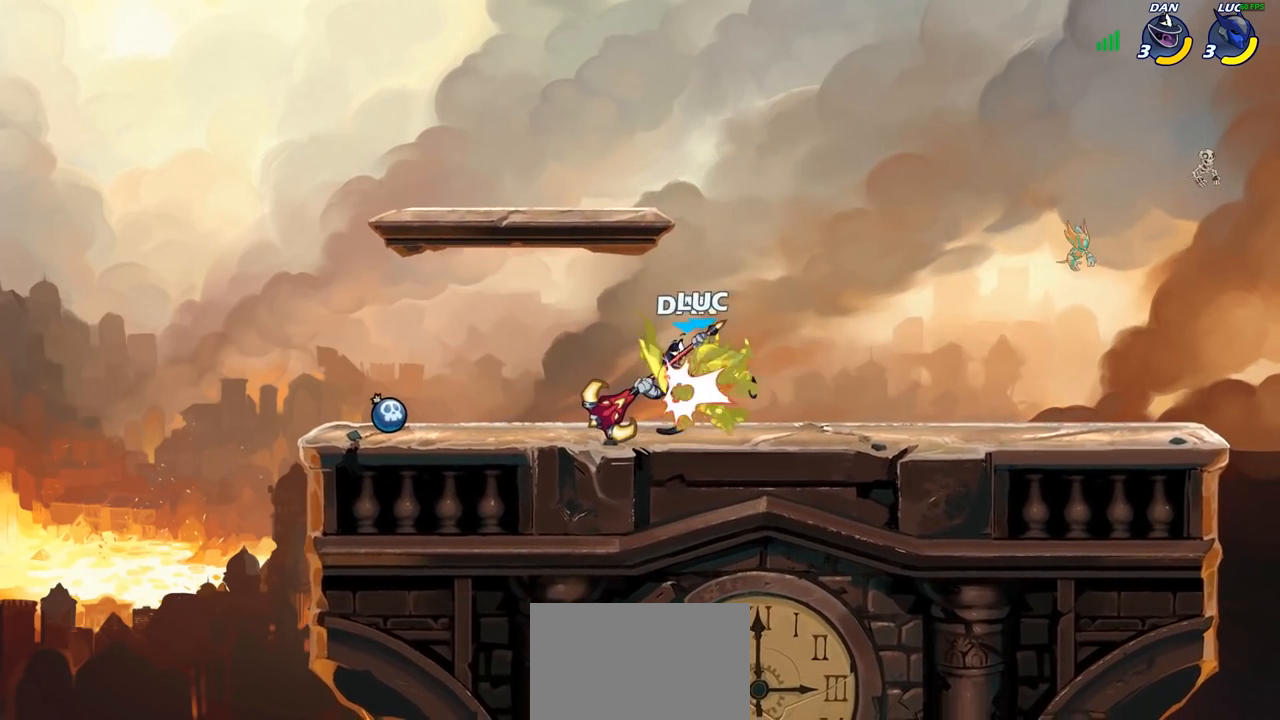
{"buttons": [], "left_stick": "center", "right_stick": "center", "events": [[83, "SQUARE", "up"]]}
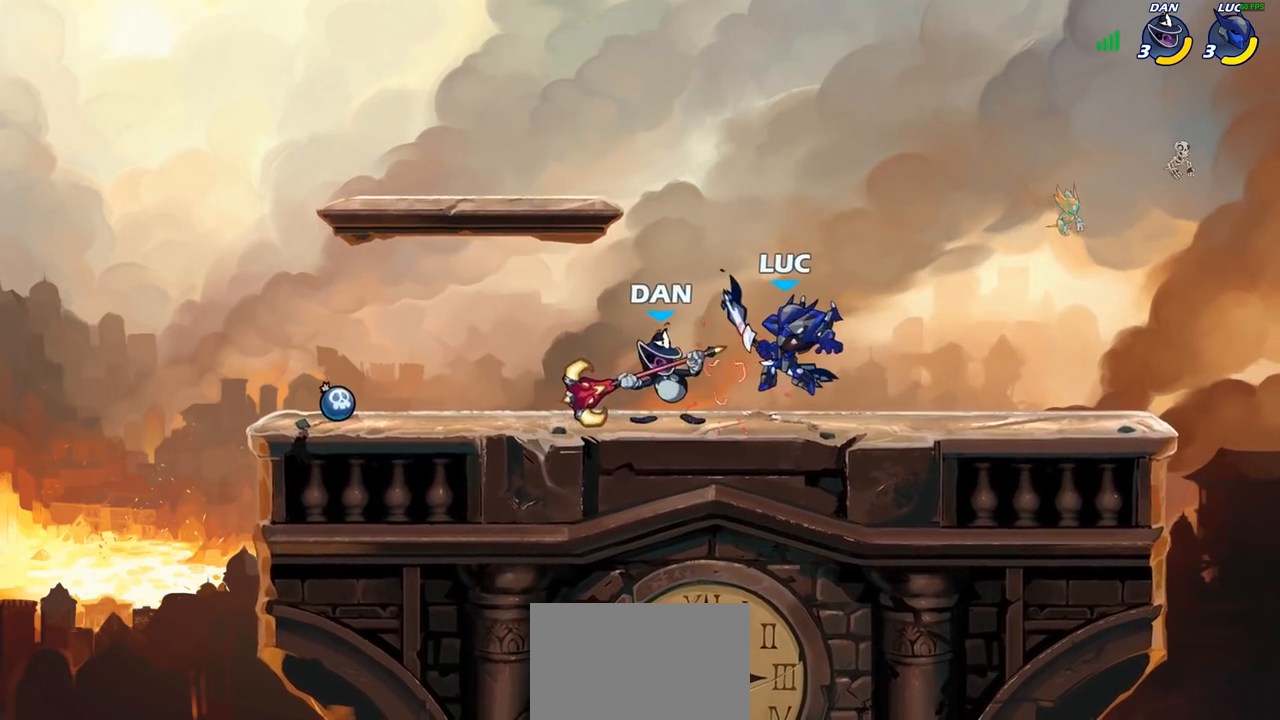
{"buttons": [], "left_stick": "right", "right_stick": "center", "events": [[467, "left_stick", "right"]]}
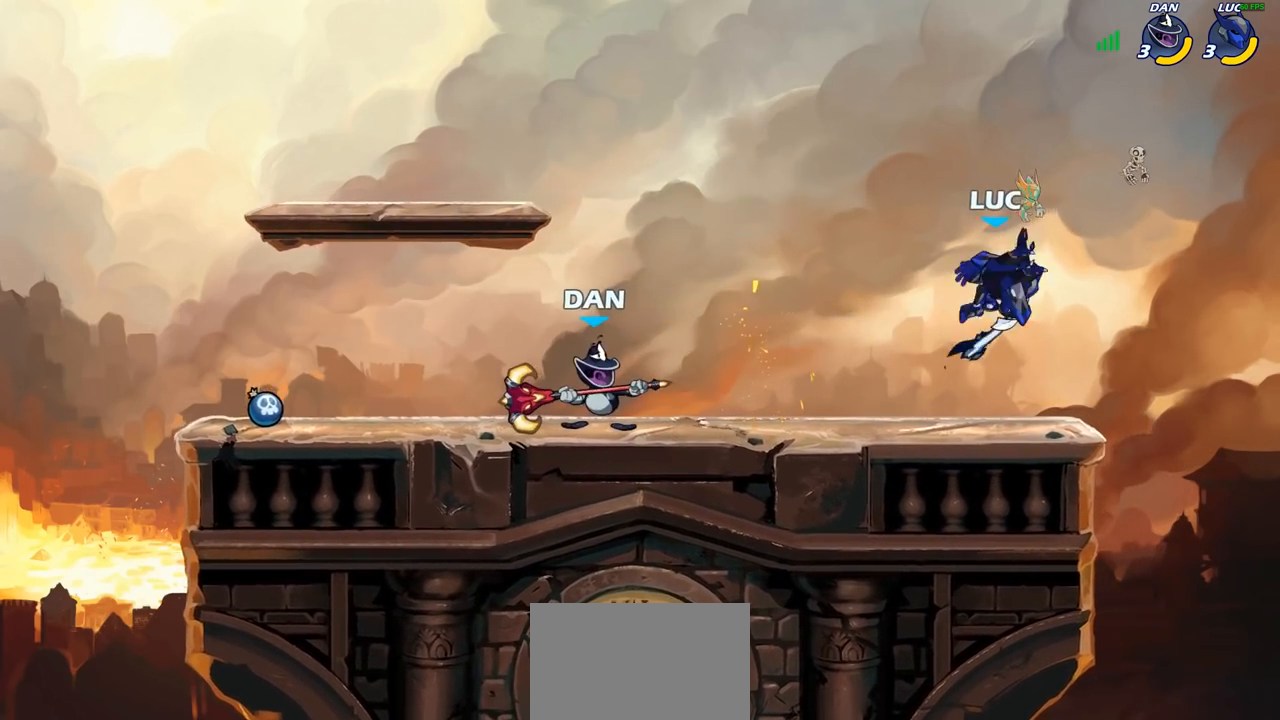
{"buttons": [], "left_stick": "left", "right_stick": "center", "events": [[183, "CROSS", "down"], [267, "left_stick", "up-left"], [383, "CROSS", "up"], [383, "left_stick", "left"]]}
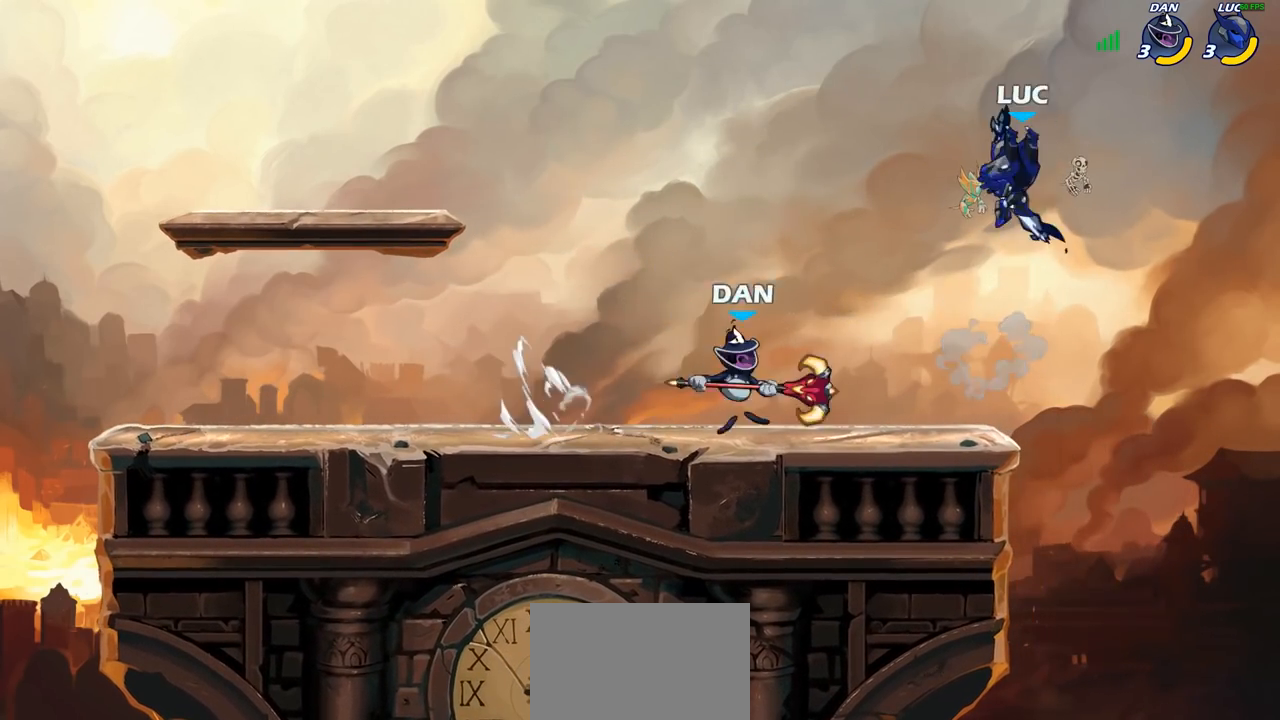
{"buttons": ["SQUARE"], "left_stick": "down-left", "right_stick": "center", "events": [[67, "left_stick", "up-right"], [267, "left_stick", "up-left"], [367, "left_stick", "down-left"], [450, "SQUARE", "down"]]}